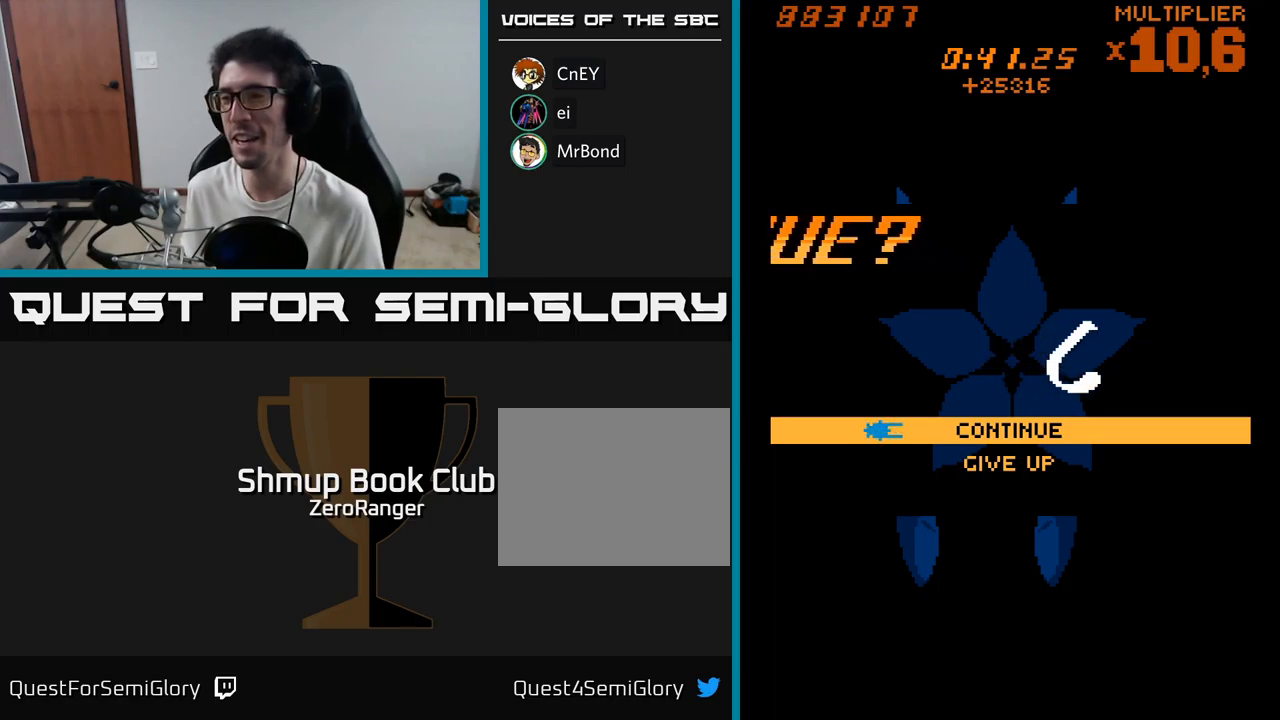
Gameplay with a controller (Xbox layout); each line is a JSON object with the inputs held at the frame after it. "events" lists button and stick changes between this image and that frame as [ms after this image, input, new state], when the widget could be followed in between. Not read: left_stick.
{"buttons": [], "right_stick": "center", "events": []}
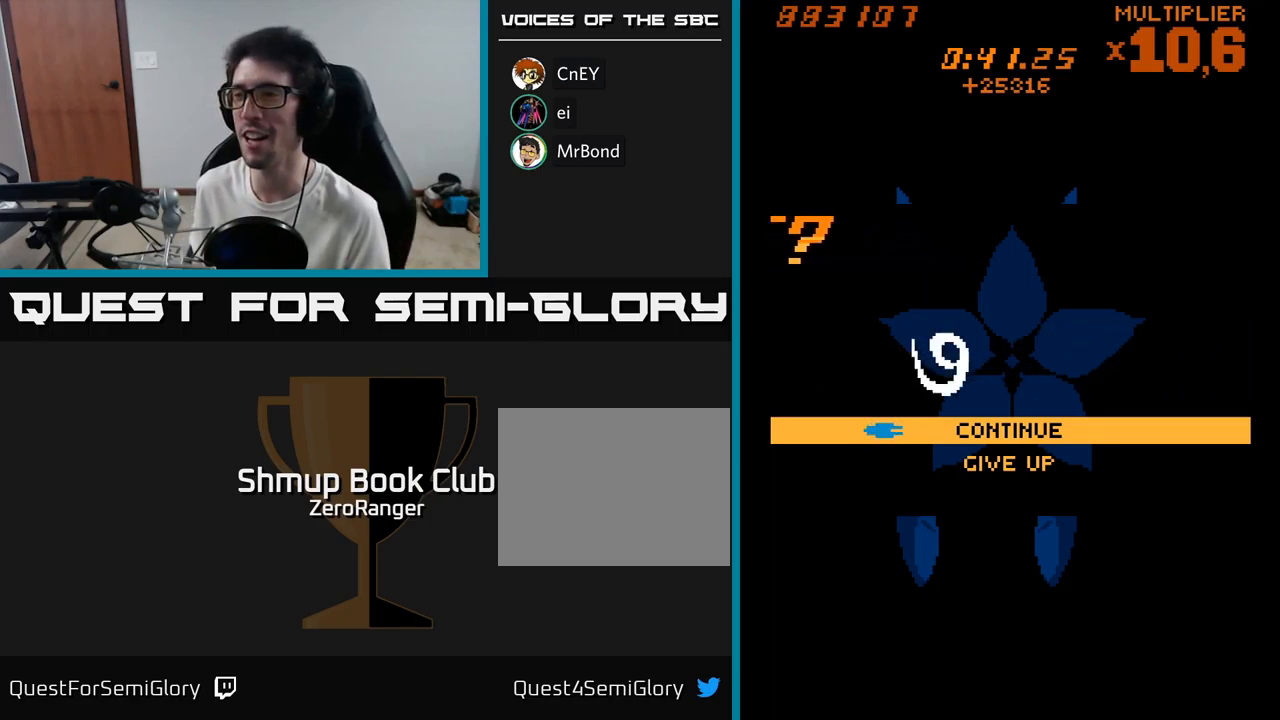
{"buttons": ["DPAD_UP"], "right_stick": "center", "events": [[167, "DPAD_DOWN", "down"], [267, "DPAD_DOWN", "up"], [500, "DPAD_UP", "down"]]}
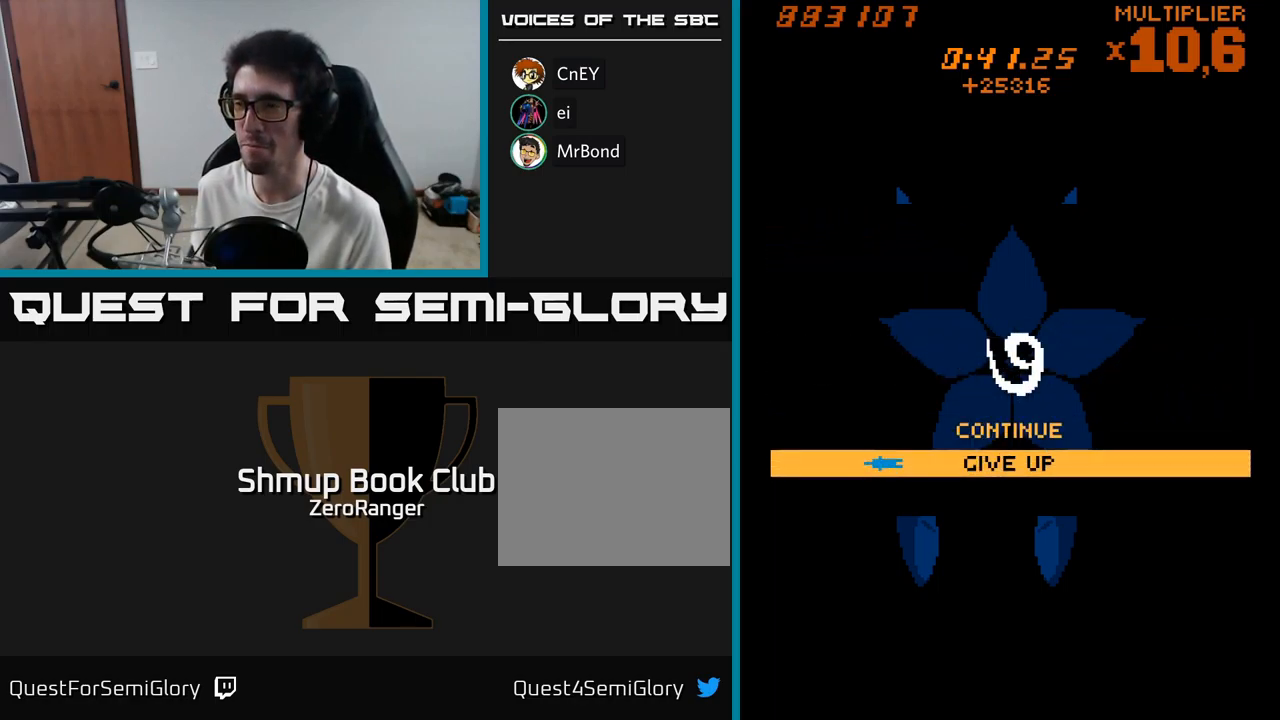
{"buttons": [], "right_stick": "center", "events": [[100, "DPAD_UP", "up"], [317, "DPAD_DOWN", "down"], [434, "DPAD_DOWN", "up"]]}
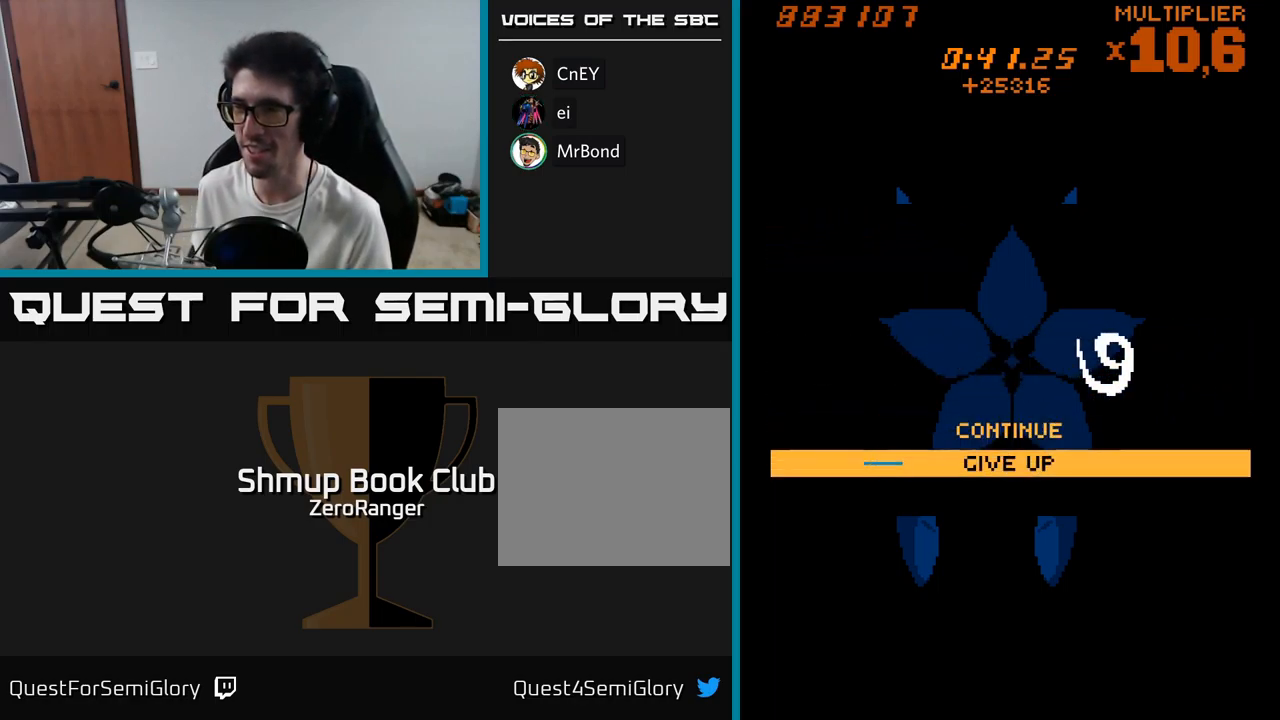
{"buttons": [], "right_stick": "center", "events": [[217, "A", "down"], [317, "A", "up"]]}
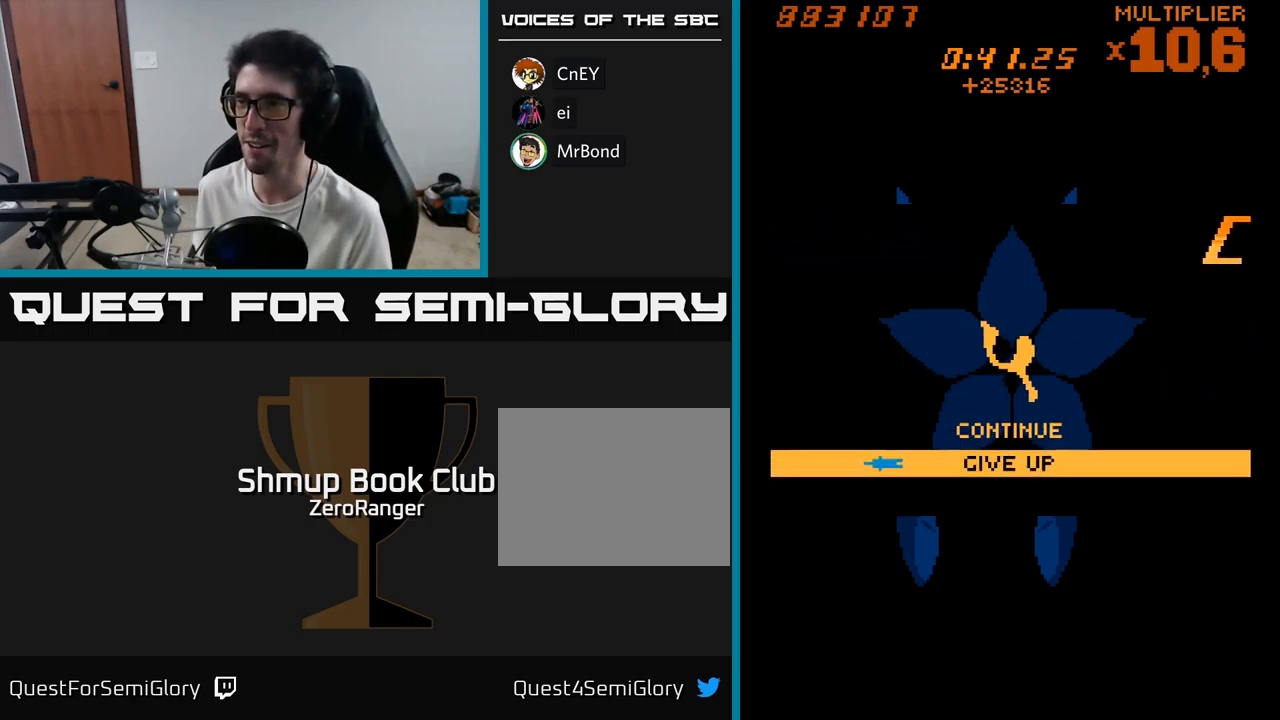
{"buttons": [], "right_stick": "center", "events": [[200, "A", "down"], [284, "A", "up"], [400, "A", "down"], [484, "A", "up"]]}
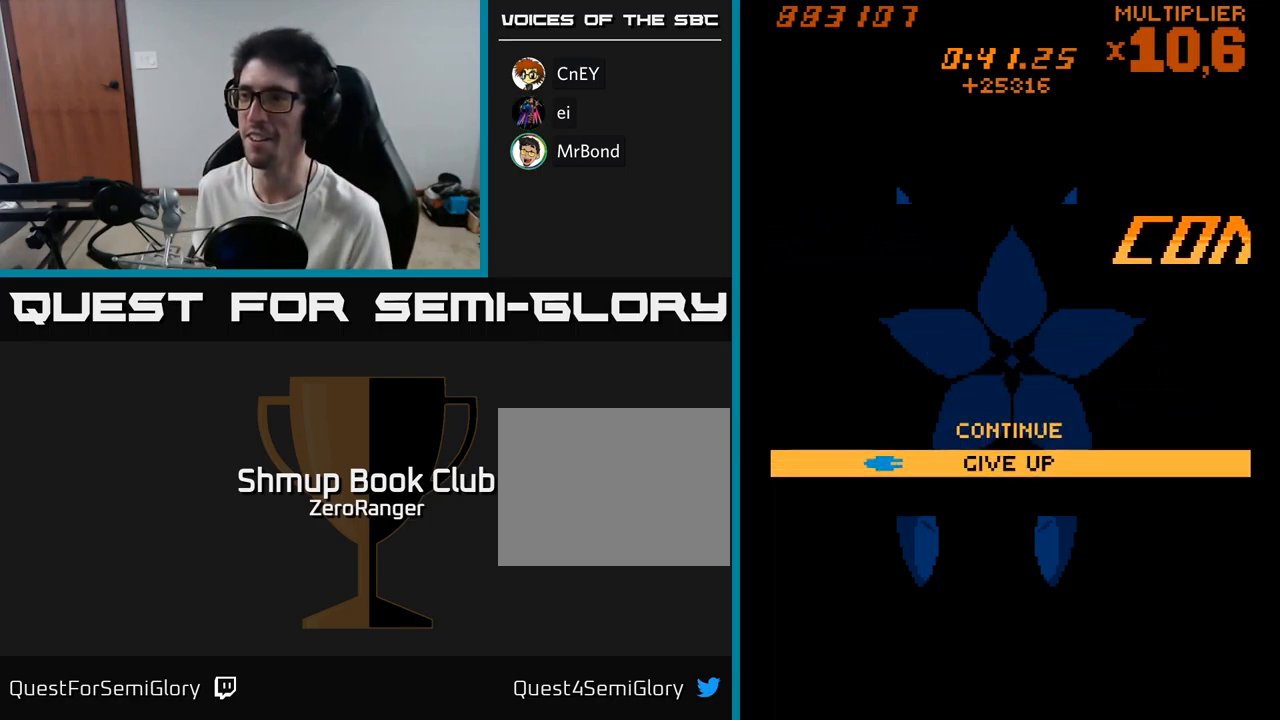
{"buttons": ["A"], "right_stick": "center", "events": [[84, "A", "down"], [117, "A", "up"], [217, "A", "down"], [267, "A", "up"], [350, "A", "down"], [400, "A", "up"], [500, "A", "down"]]}
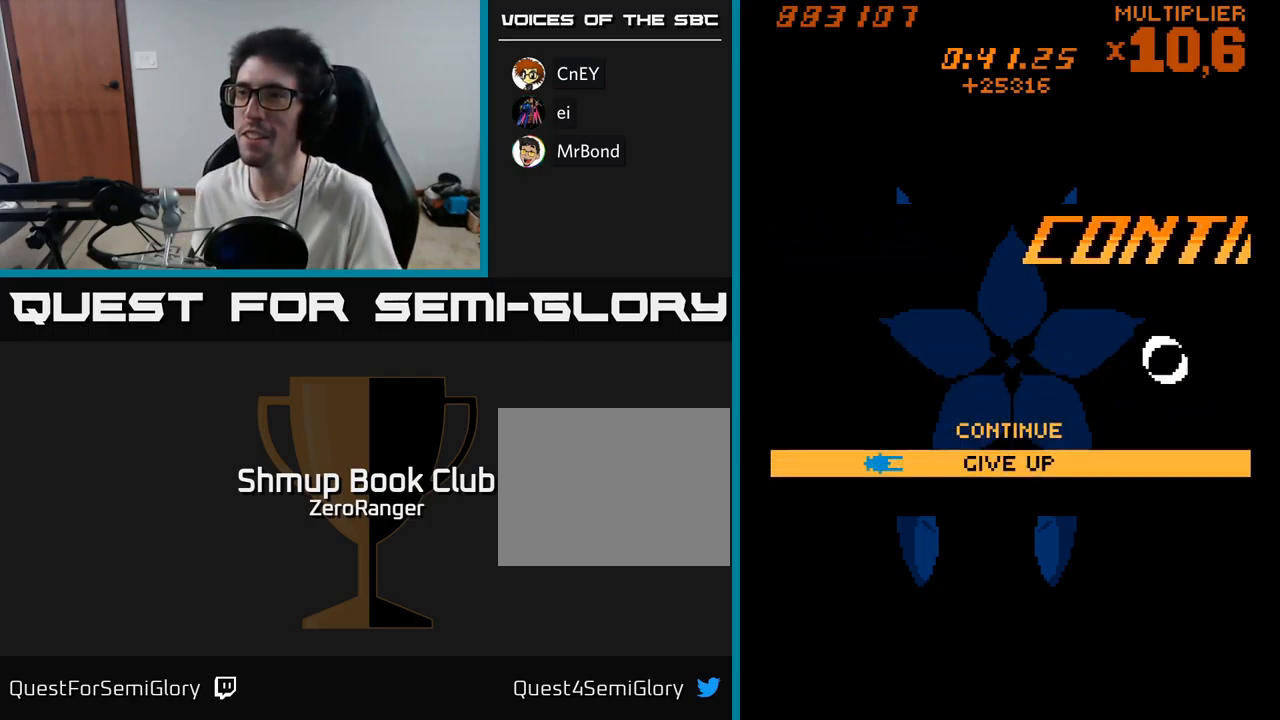
{"buttons": [], "right_stick": "center", "events": [[67, "A", "up"], [150, "A", "down"], [217, "A", "up"], [300, "A", "down"], [384, "A", "up"]]}